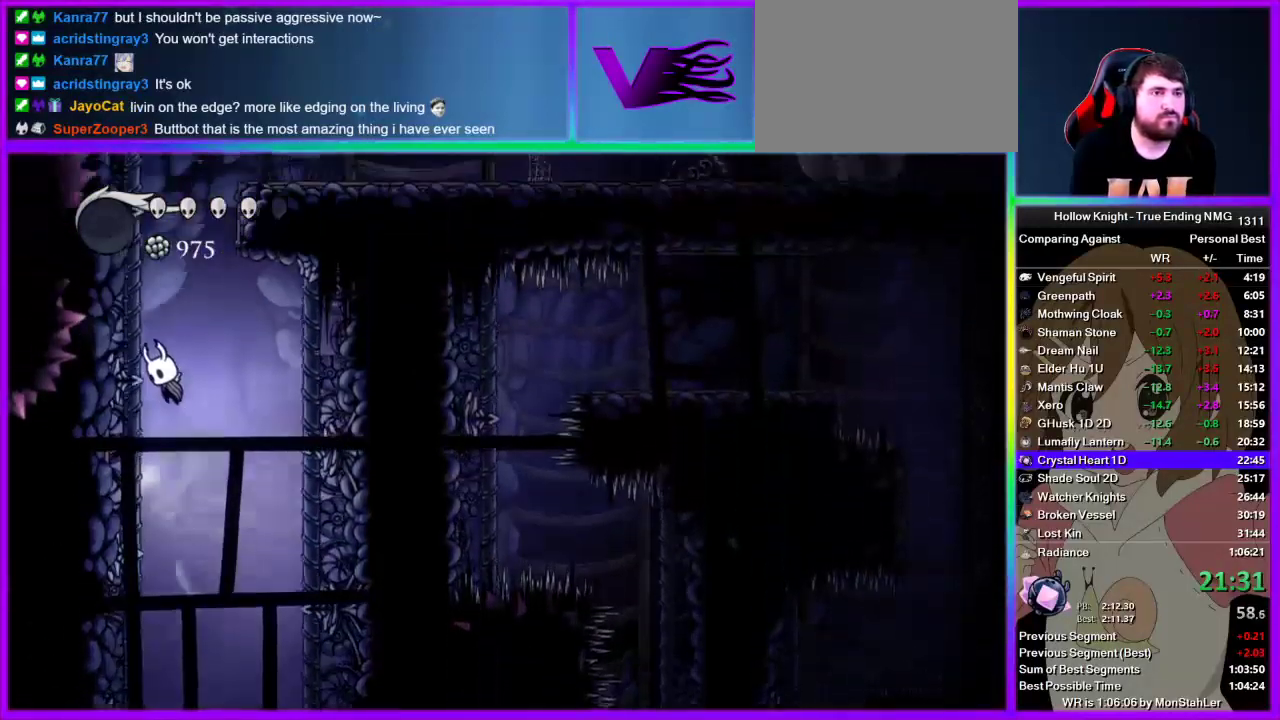
Gameplay with a controller (PlayStation layout); each line is a JSON object with the inputs held at the frame after it. "events" lists button and stick changes between this image and that frame as [ms after this image, input, new state], when the widget could be followed in between. Not read: R1.
{"buttons": ["CROSS"], "left_stick": "left", "right_stick": "center", "events": [[111, "CROSS", "up"], [178, "CROSS", "down"], [400, "CROSS", "up"], [467, "CROSS", "down"]]}
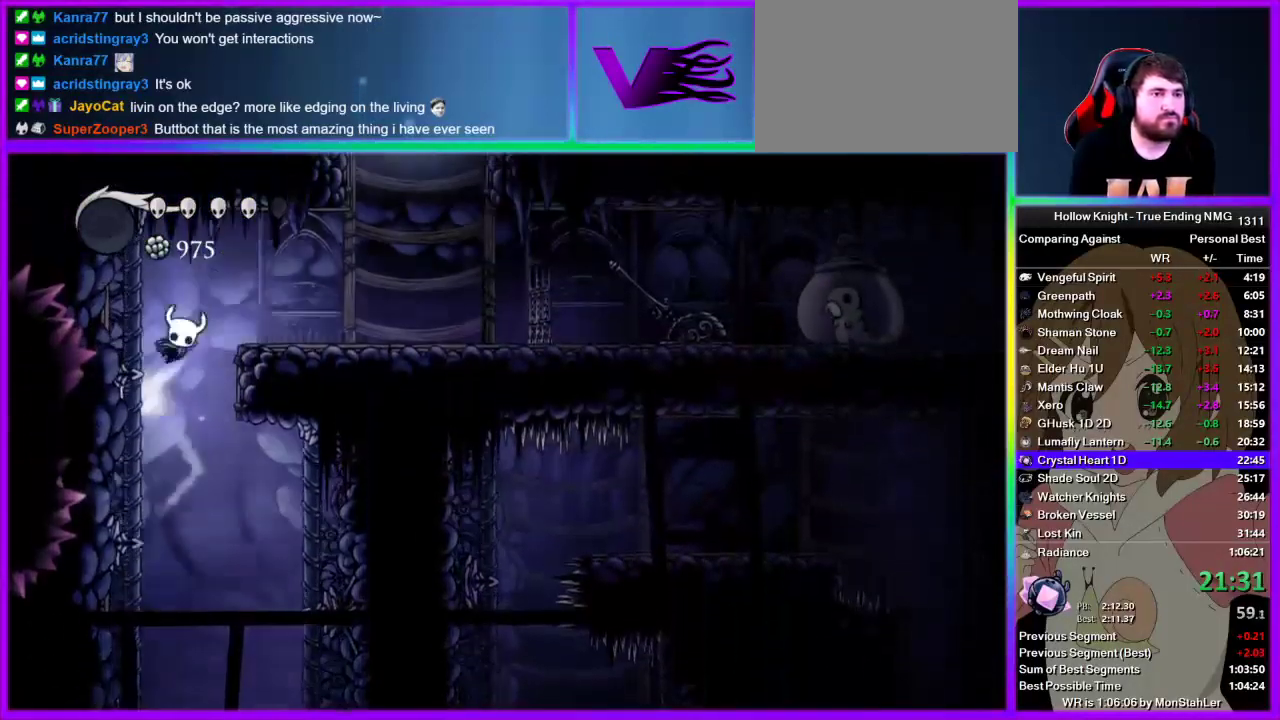
{"buttons": ["CROSS"], "left_stick": "right", "right_stick": "center", "events": [[22, "left_stick", "right"], [156, "CROSS", "up"], [511, "CROSS", "down"]]}
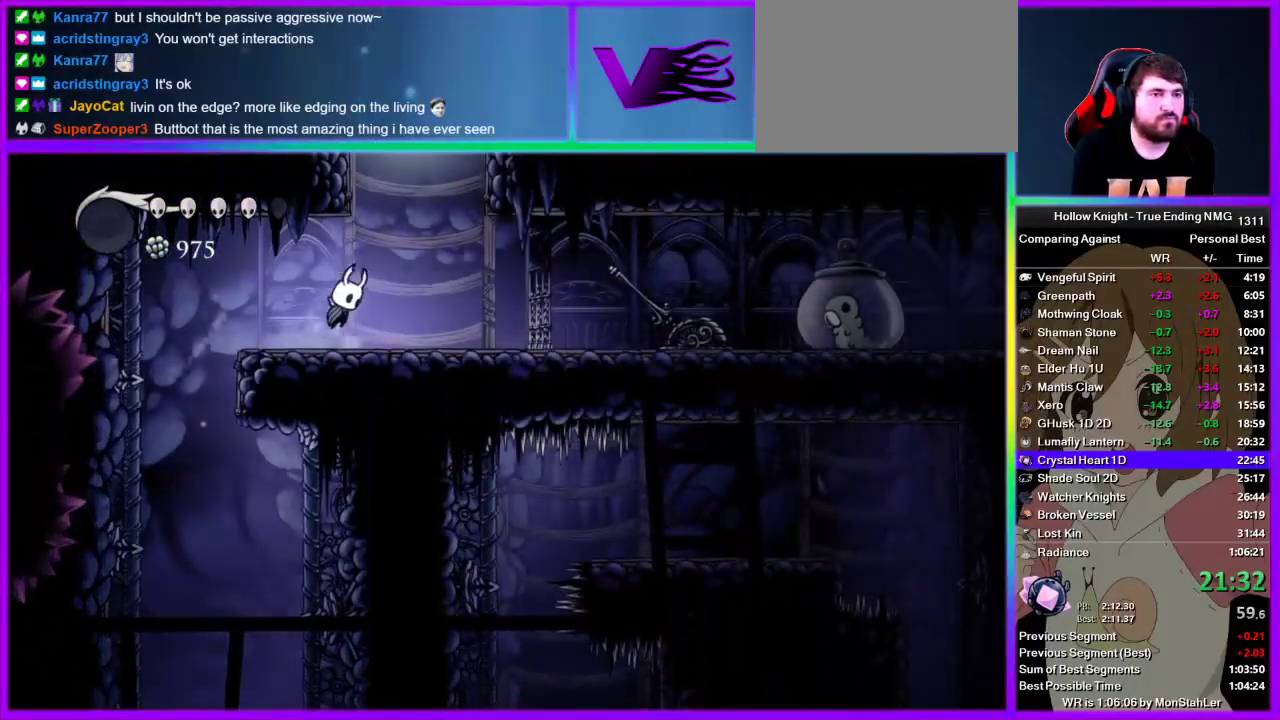
{"buttons": [], "left_stick": "right", "right_stick": "center", "events": [[467, "CROSS", "up"]]}
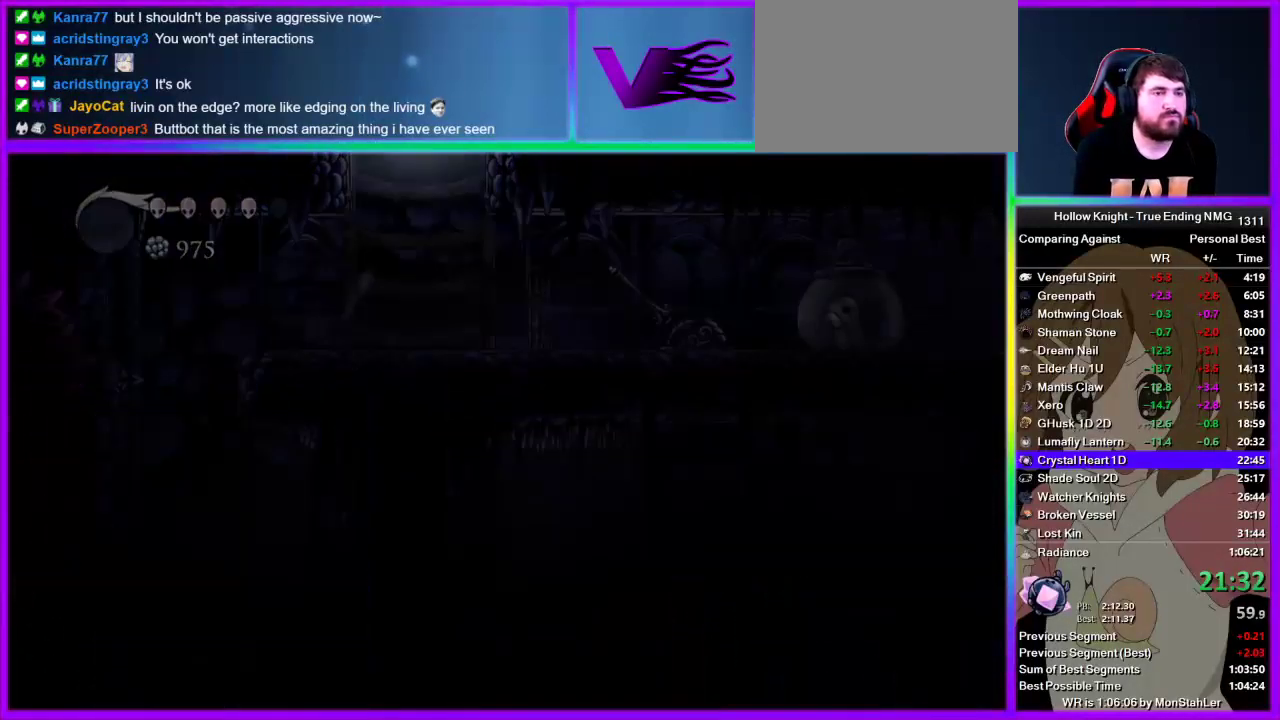
{"buttons": ["R2"], "left_stick": "right", "right_stick": "center", "events": [[44, "left_stick", "center"], [156, "left_stick", "right"], [511, "R2", "down"]]}
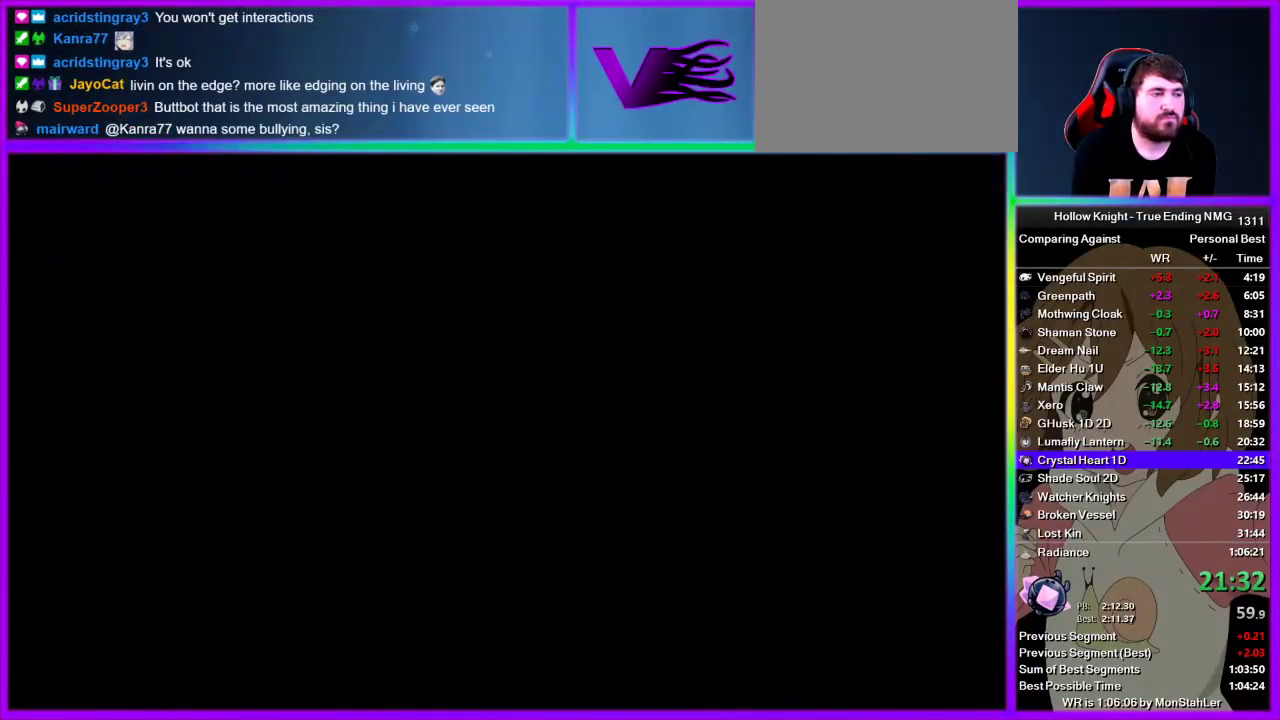
{"buttons": ["R2"], "left_stick": "right", "right_stick": "center", "events": [[67, "R2", "up"], [133, "R2", "down"], [200, "R2", "up"], [311, "R2", "down"], [378, "R2", "up"], [467, "R2", "down"]]}
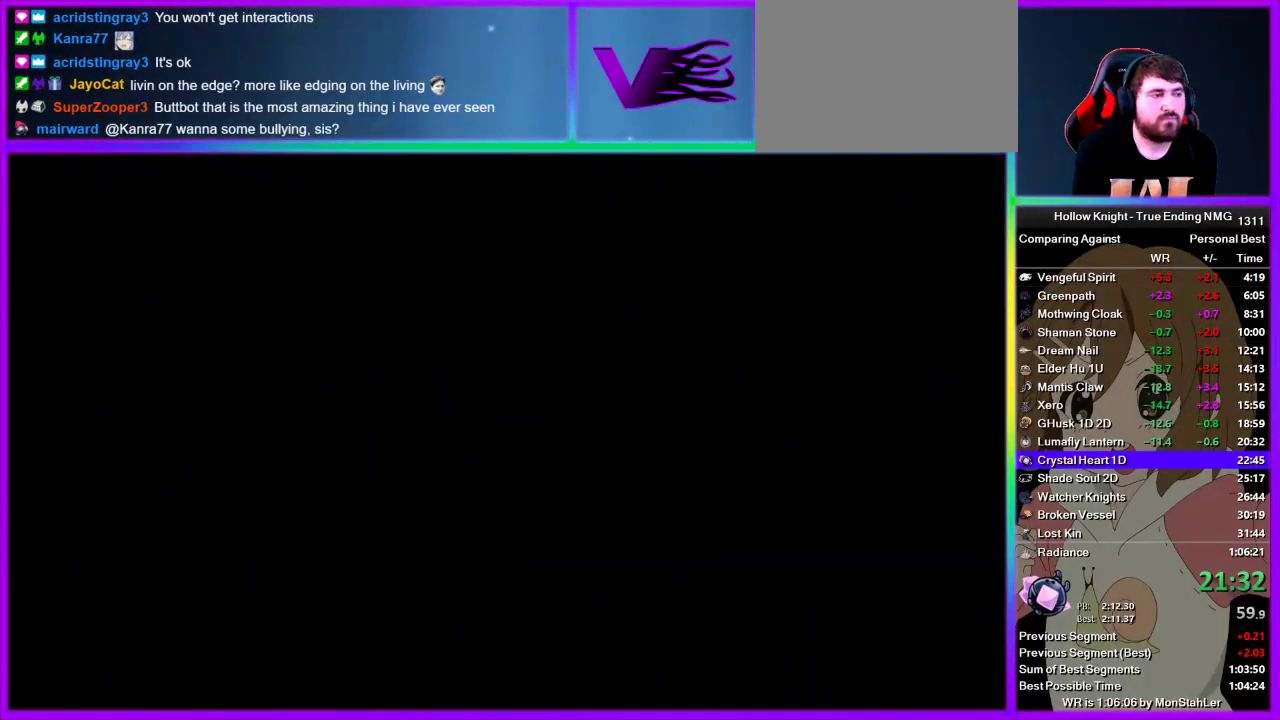
{"buttons": [], "left_stick": "right", "right_stick": "center"}
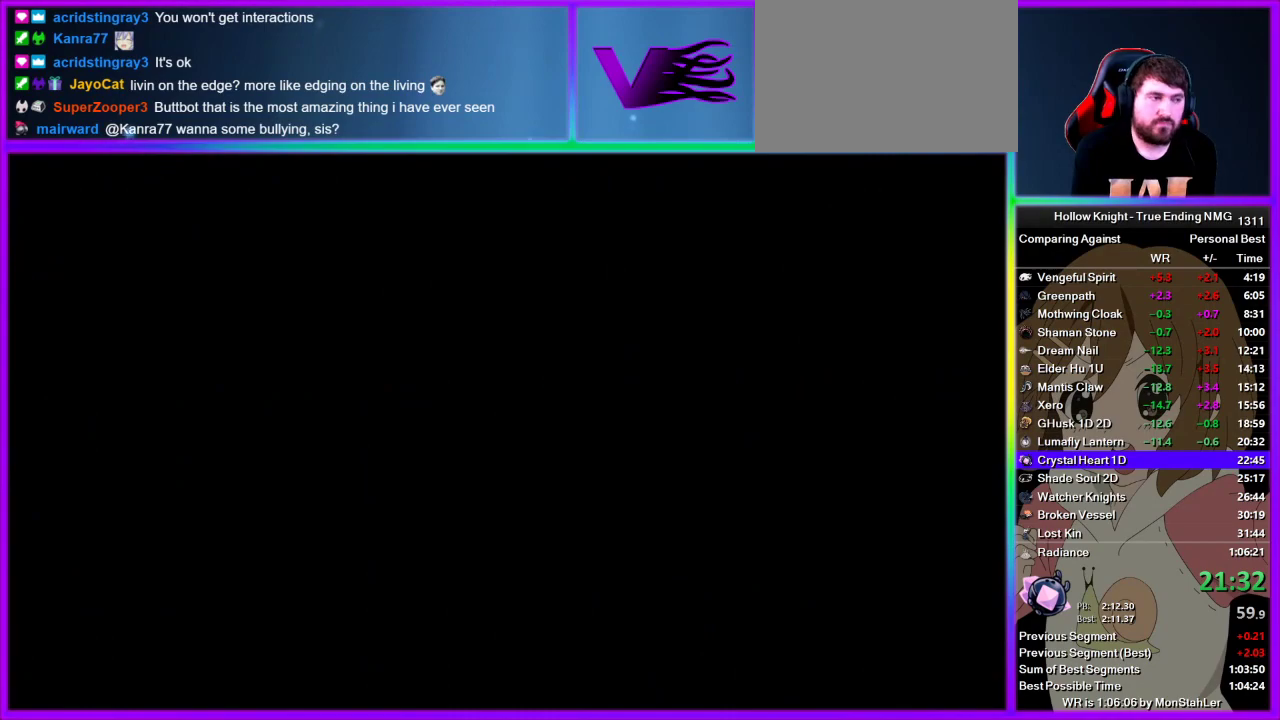
{"buttons": ["R2"], "left_stick": "right", "right_stick": "center", "events": [[45, "R2", "down"], [111, "R2", "up"], [311, "R2", "down"], [378, "R2", "up"], [445, "R2", "down"]]}
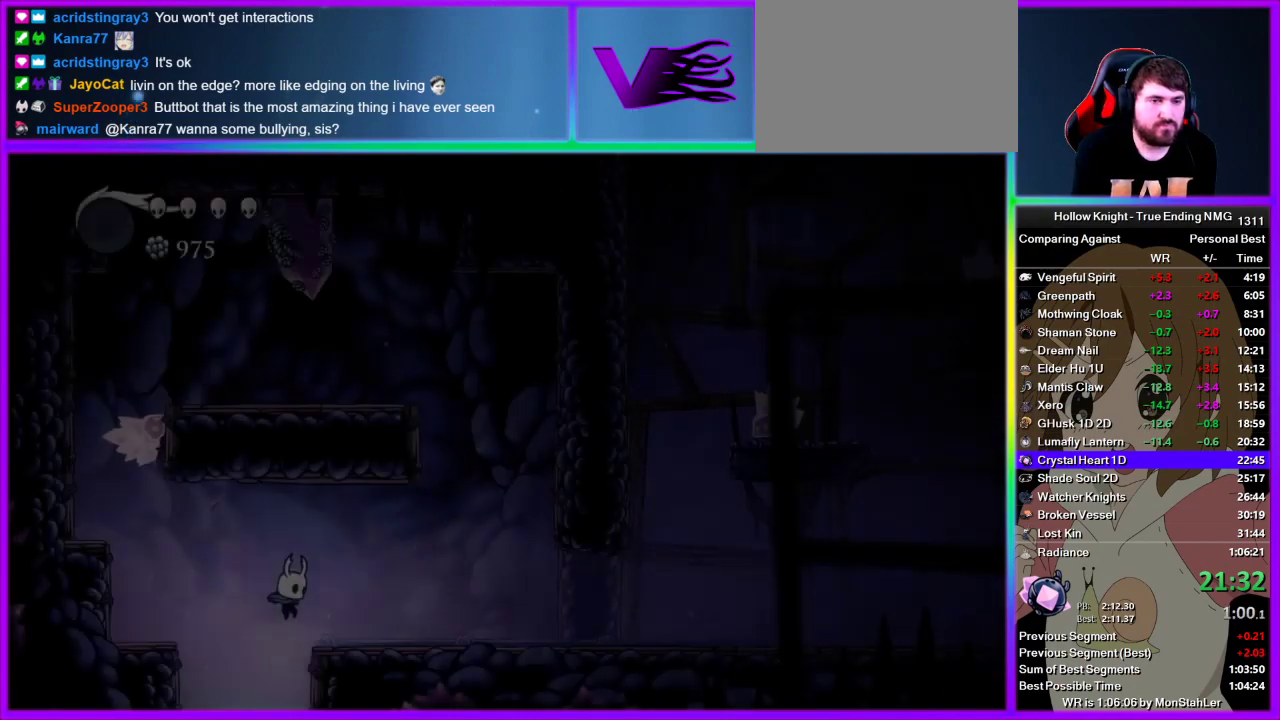
{"buttons": ["R2"], "left_stick": "right", "right_stick": "center", "events": [[22, "R2", "up"], [222, "R2", "down"], [289, "R2", "up"], [444, "R2", "down"]]}
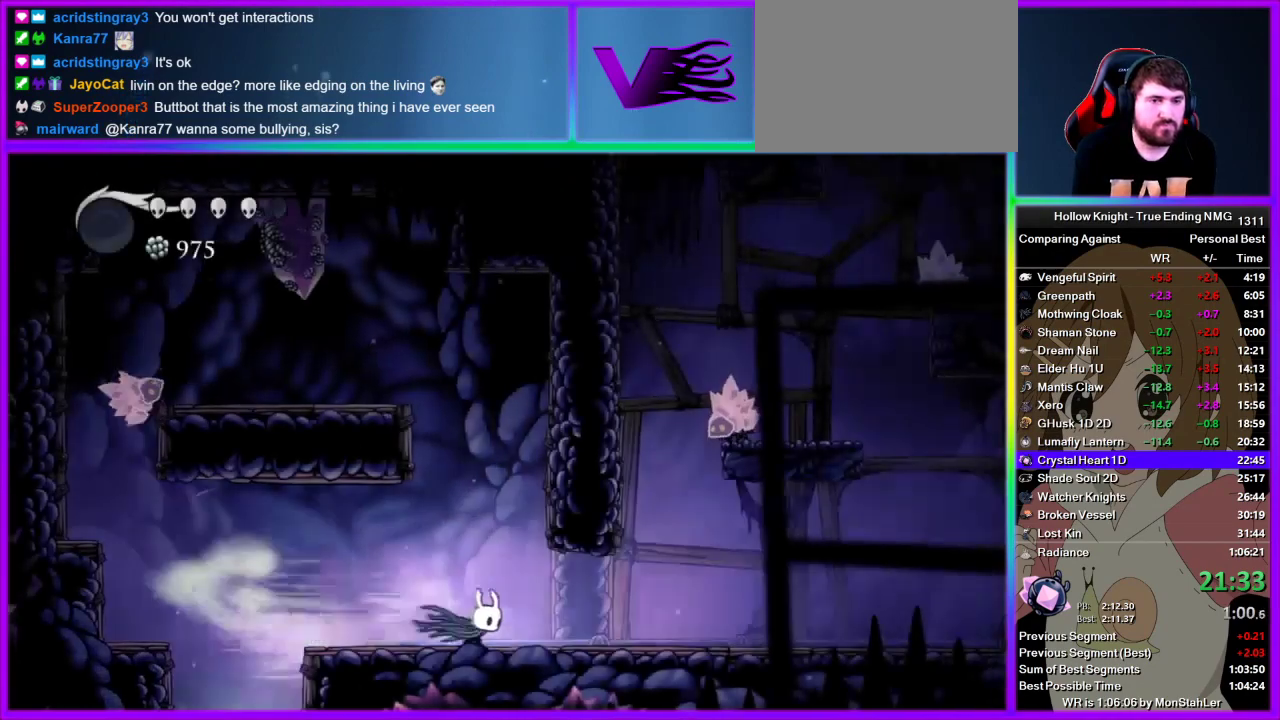
{"buttons": ["CROSS"], "left_stick": "right", "right_stick": "center", "events": [[45, "R2", "up"], [378, "CROSS", "down"]]}
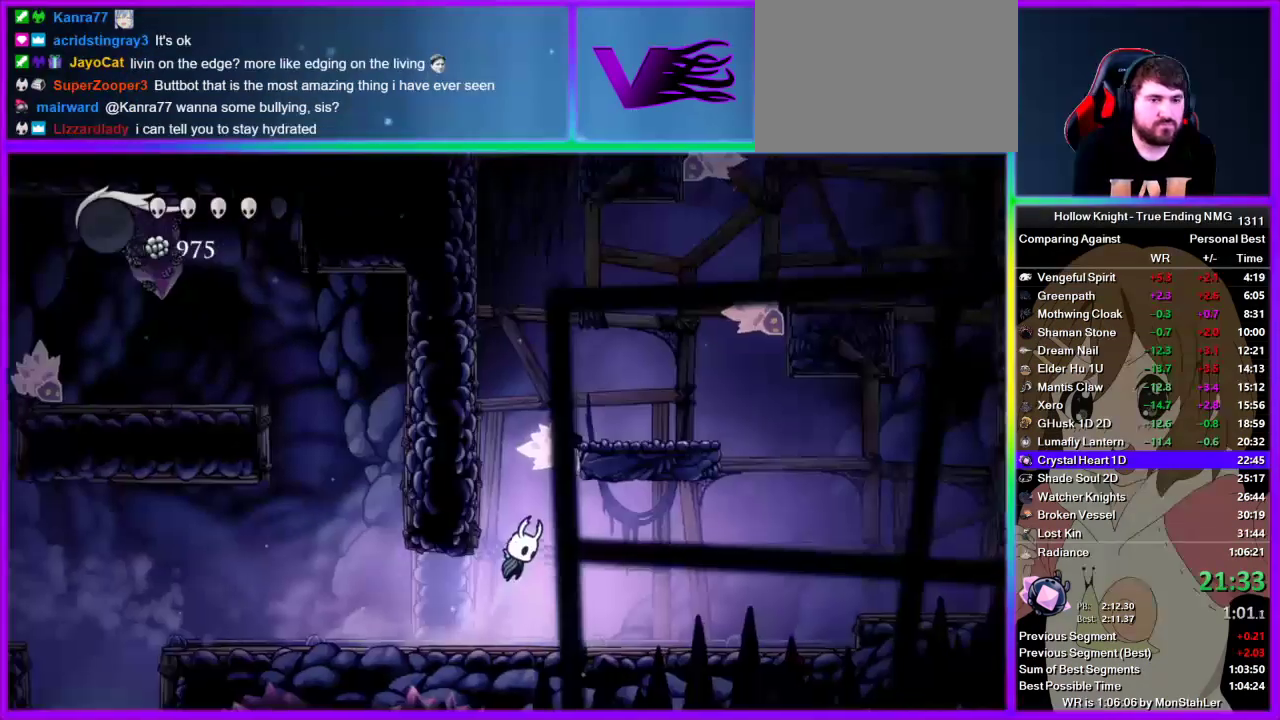
{"buttons": [], "left_stick": "left", "right_stick": "center", "events": [[44, "left_stick", "left"], [178, "CROSS", "up"], [222, "CROSS", "down"], [511, "CROSS", "up"]]}
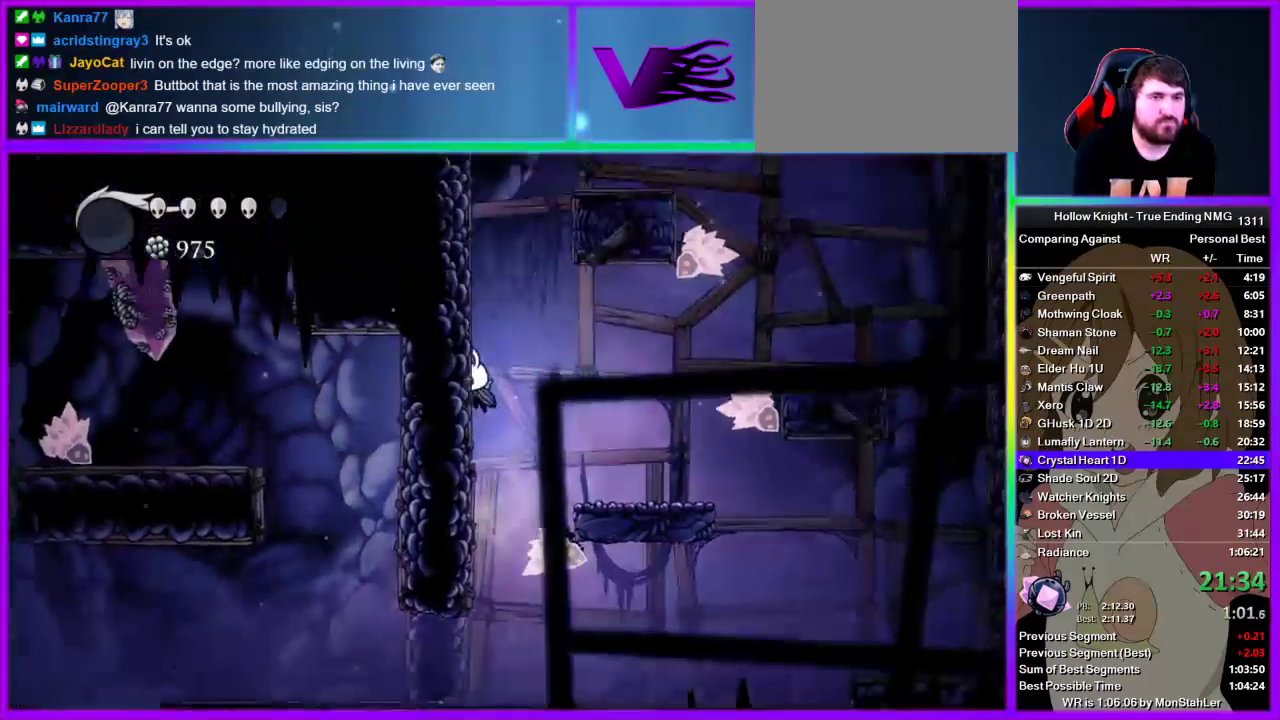
{"buttons": ["CROSS"], "left_stick": "right", "right_stick": "center", "events": [[45, "CROSS", "down"], [333, "CROSS", "up"], [378, "CROSS", "down"], [445, "left_stick", "right"]]}
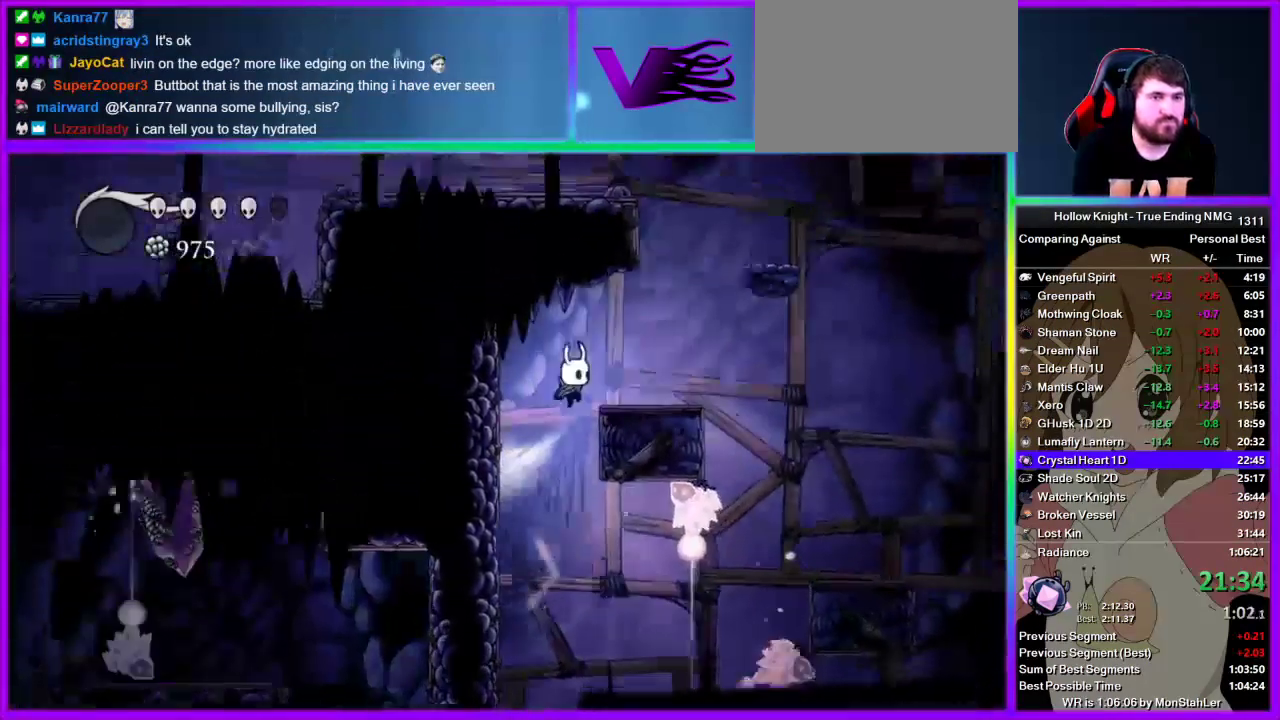
{"buttons": ["CROSS"], "left_stick": "left", "right_stick": "center", "events": [[89, "CROSS", "up"], [244, "CROSS", "down"], [311, "left_stick", "center"], [489, "left_stick", "left"]]}
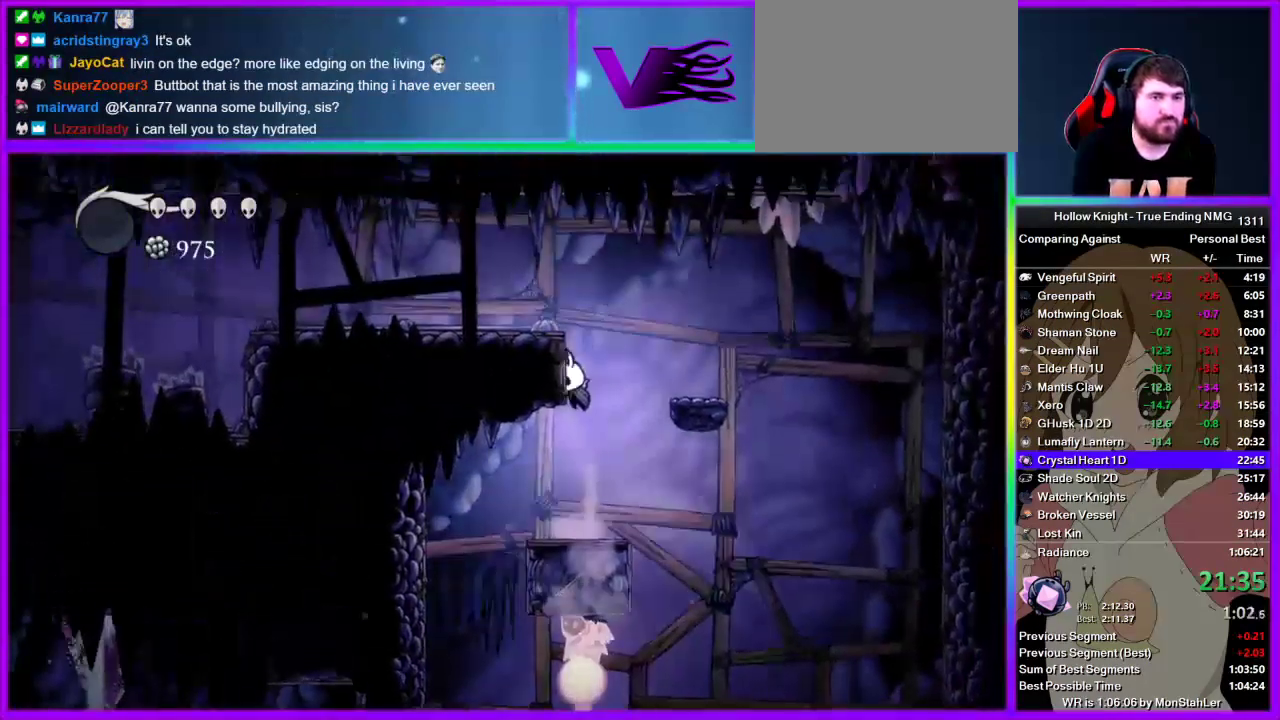
{"buttons": ["R2"], "left_stick": "left", "right_stick": "center", "events": [[311, "R2", "down"], [378, "CROSS", "up"]]}
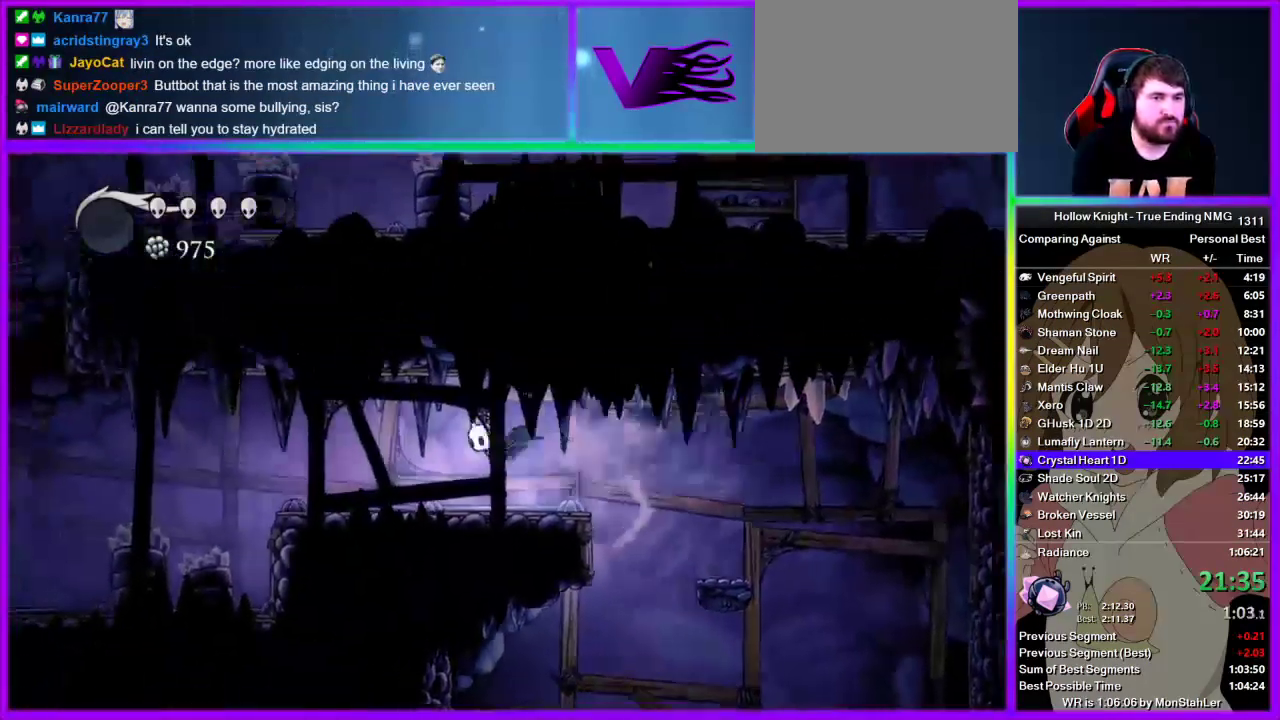
{"buttons": ["R2"], "left_stick": "left", "right_stick": "center", "events": [[89, "R2", "up"], [156, "R2", "down"], [222, "R2", "up"], [289, "R2", "down"], [356, "R2", "up"], [422, "R2", "down"]]}
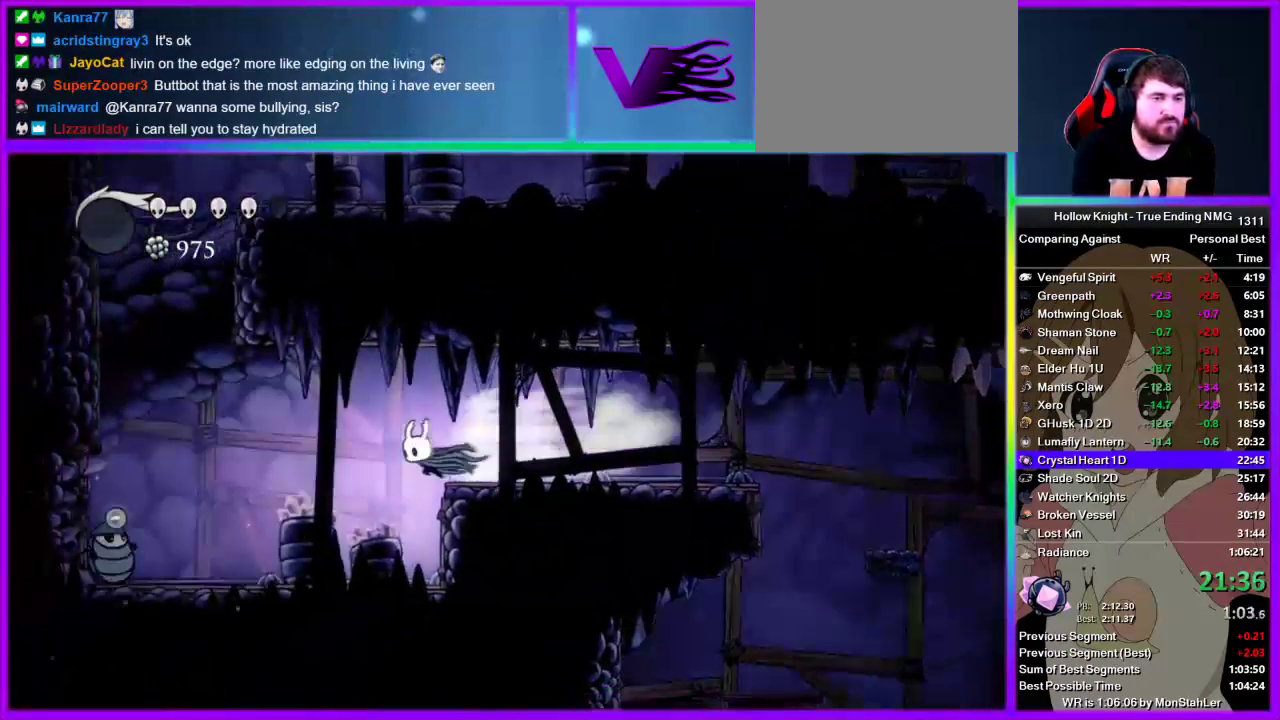
{"buttons": ["R2"], "left_stick": "left", "right_stick": "center", "events": [[67, "R2", "up"], [111, "left_stick", "down-left"], [200, "SQUARE", "down"], [378, "left_stick", "left"], [400, "SQUARE", "up"], [445, "R2", "down"]]}
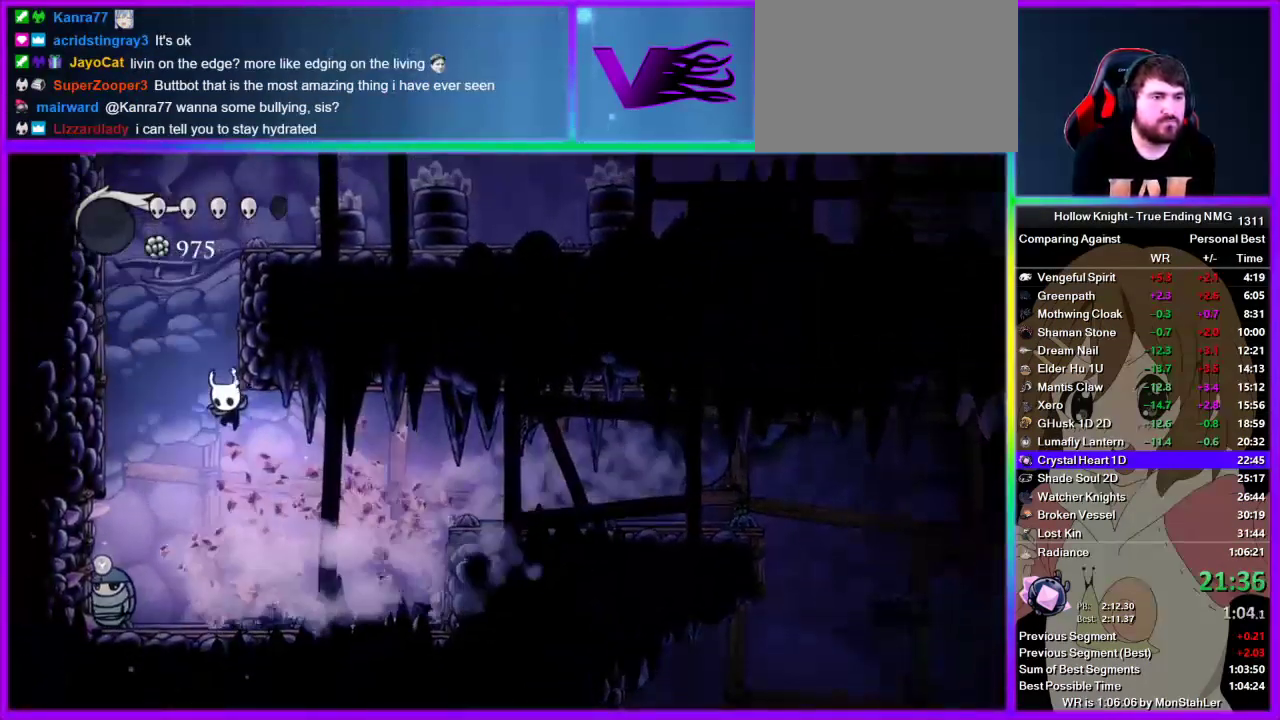
{"buttons": ["CROSS"], "left_stick": "left", "right_stick": "center", "events": [[178, "R2", "up"], [289, "CROSS", "down"]]}
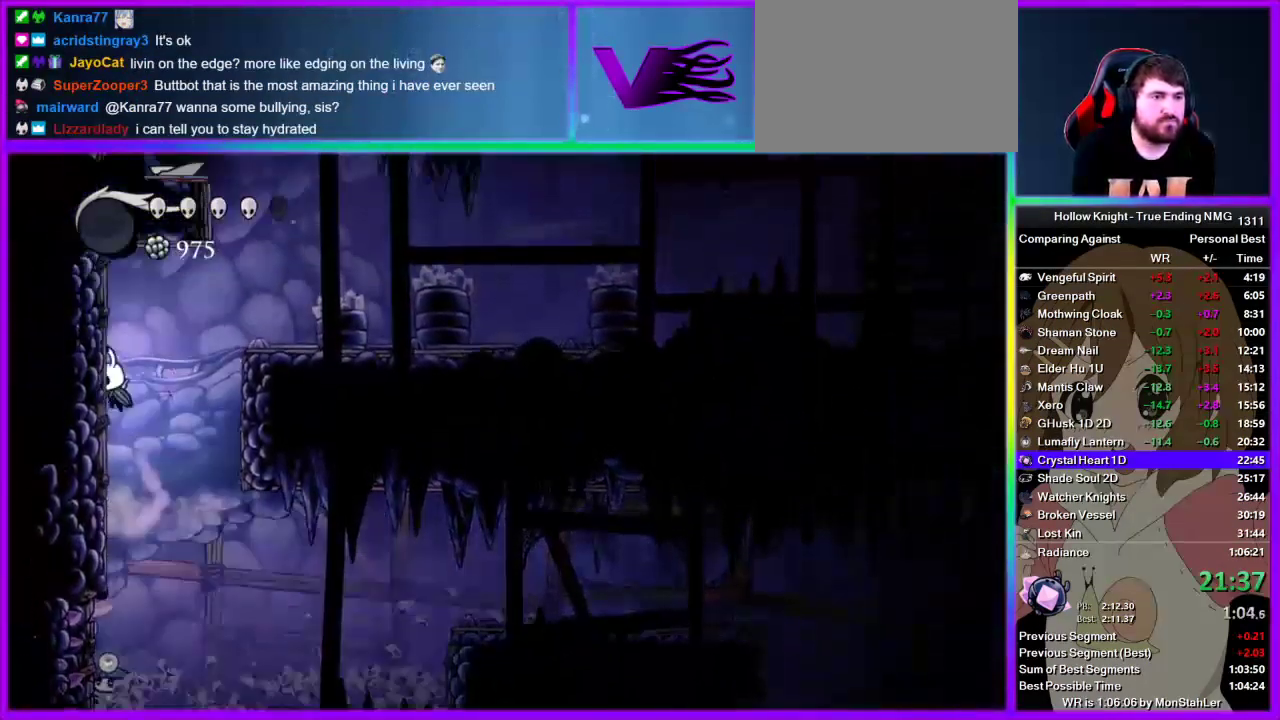
{"buttons": [], "left_stick": "right", "right_stick": "center", "events": [[67, "CROSS", "up"], [133, "CROSS", "down"], [178, "left_stick", "right"], [311, "CROSS", "up"]]}
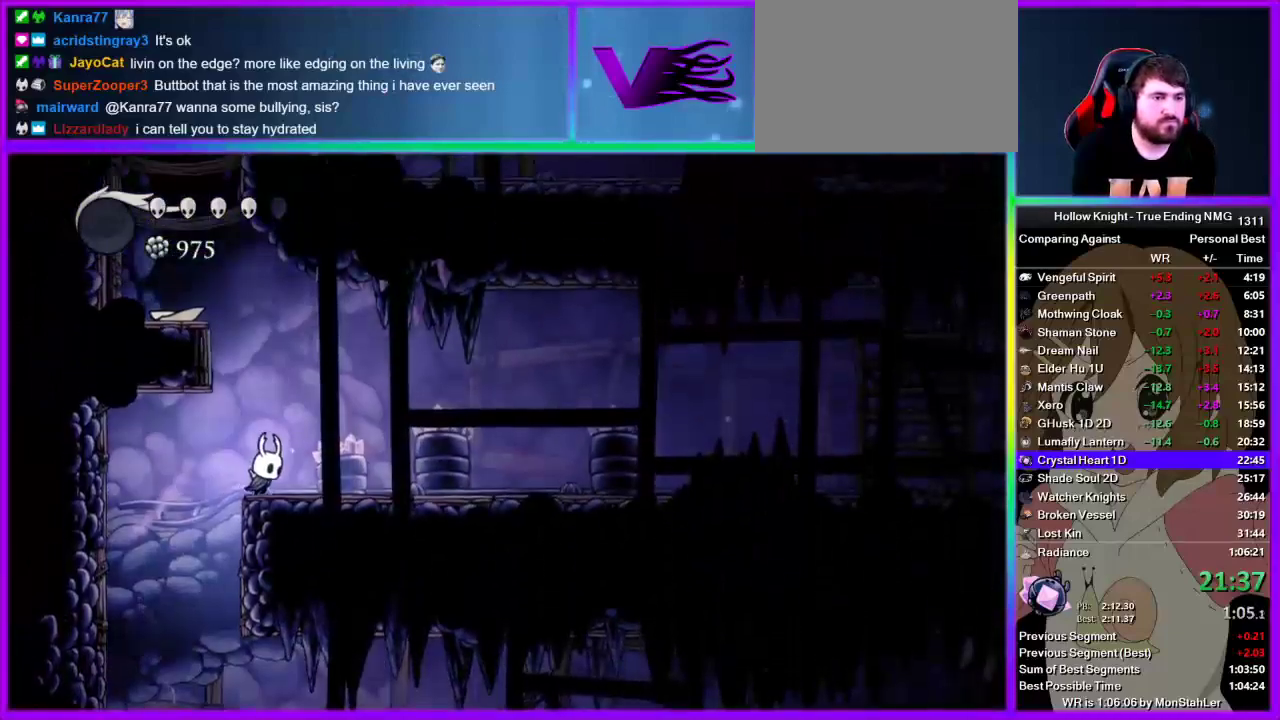
{"buttons": [], "left_stick": "left", "right_stick": "center", "events": [[44, "CROSS", "down"], [111, "left_stick", "center"], [222, "left_stick", "left"], [489, "CROSS", "up"]]}
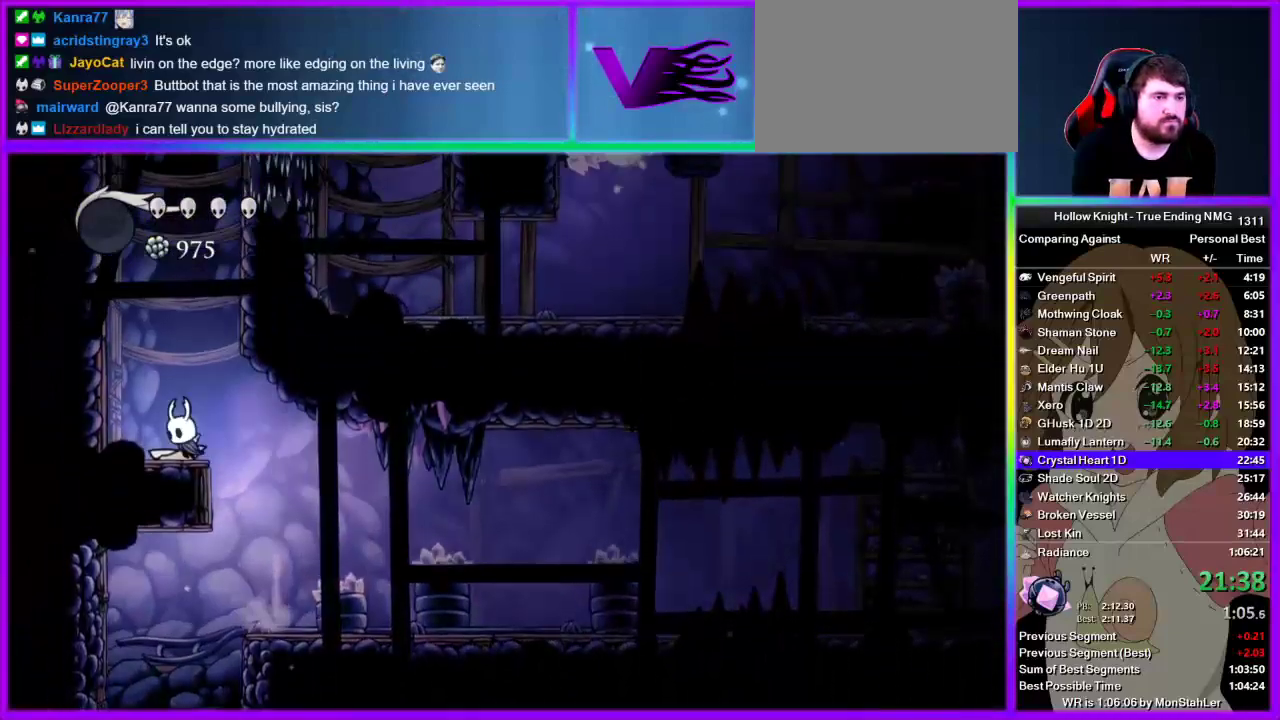
{"buttons": ["CROSS"], "left_stick": "left", "right_stick": "center", "events": [[45, "CROSS", "down"], [333, "CROSS", "up"], [422, "CROSS", "down"]]}
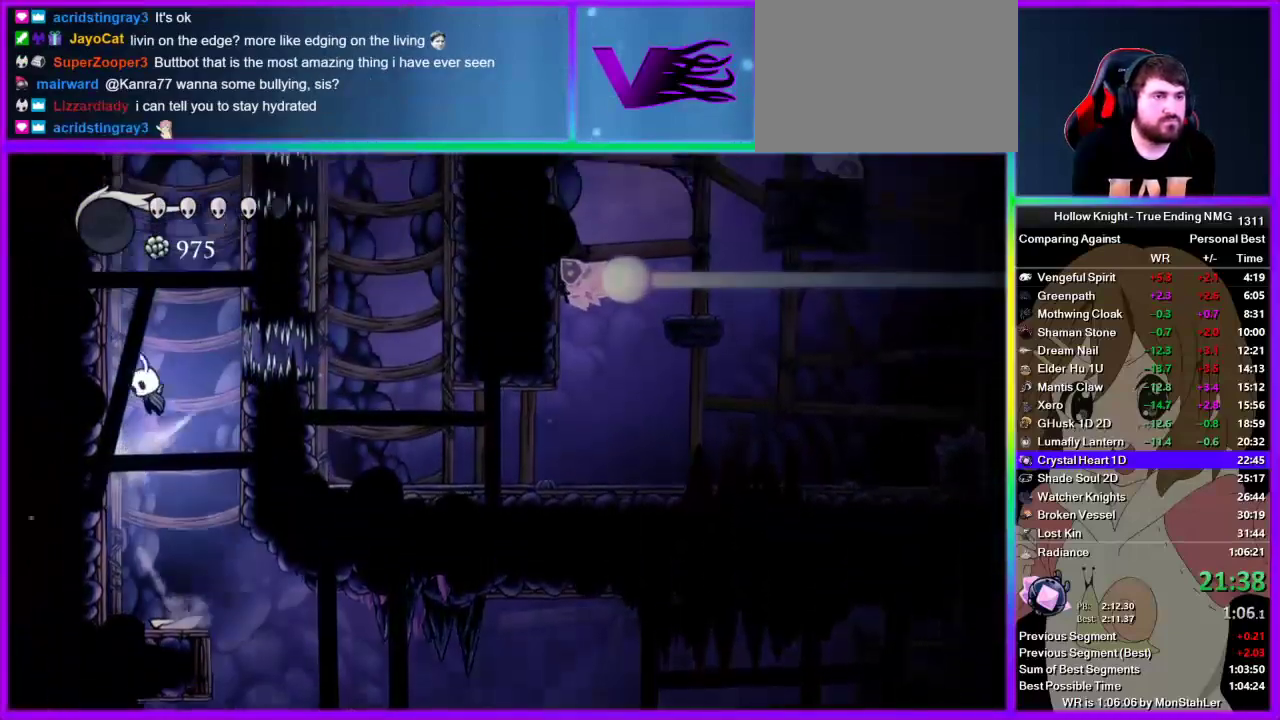
{"buttons": [], "left_stick": "left", "right_stick": "center", "events": [[156, "CROSS", "up"], [222, "CROSS", "down"], [511, "CROSS", "up"]]}
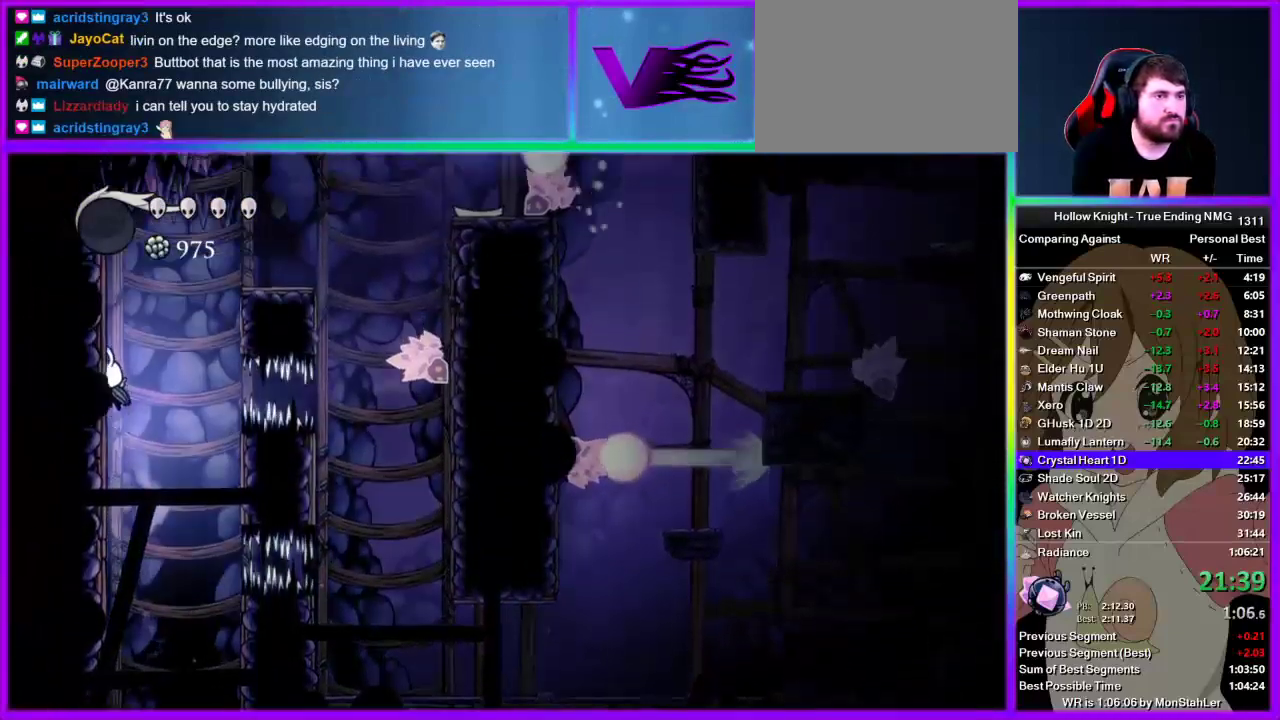
{"buttons": [], "left_stick": "right", "right_stick": "center", "events": [[67, "CROSS", "down"], [133, "left_stick", "right"], [378, "CROSS", "up"]]}
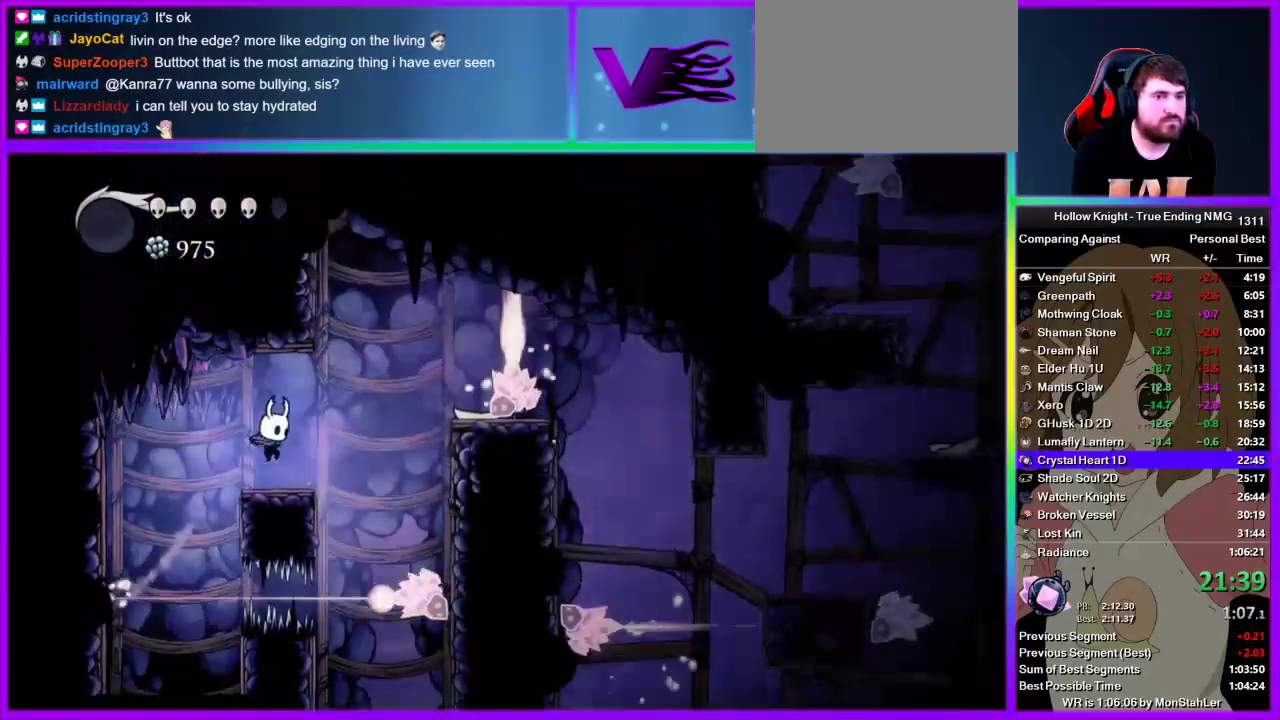
{"buttons": ["R2"], "left_stick": "right", "right_stick": "center", "events": [[156, "CROSS", "down"], [378, "CROSS", "up"], [422, "R2", "down"]]}
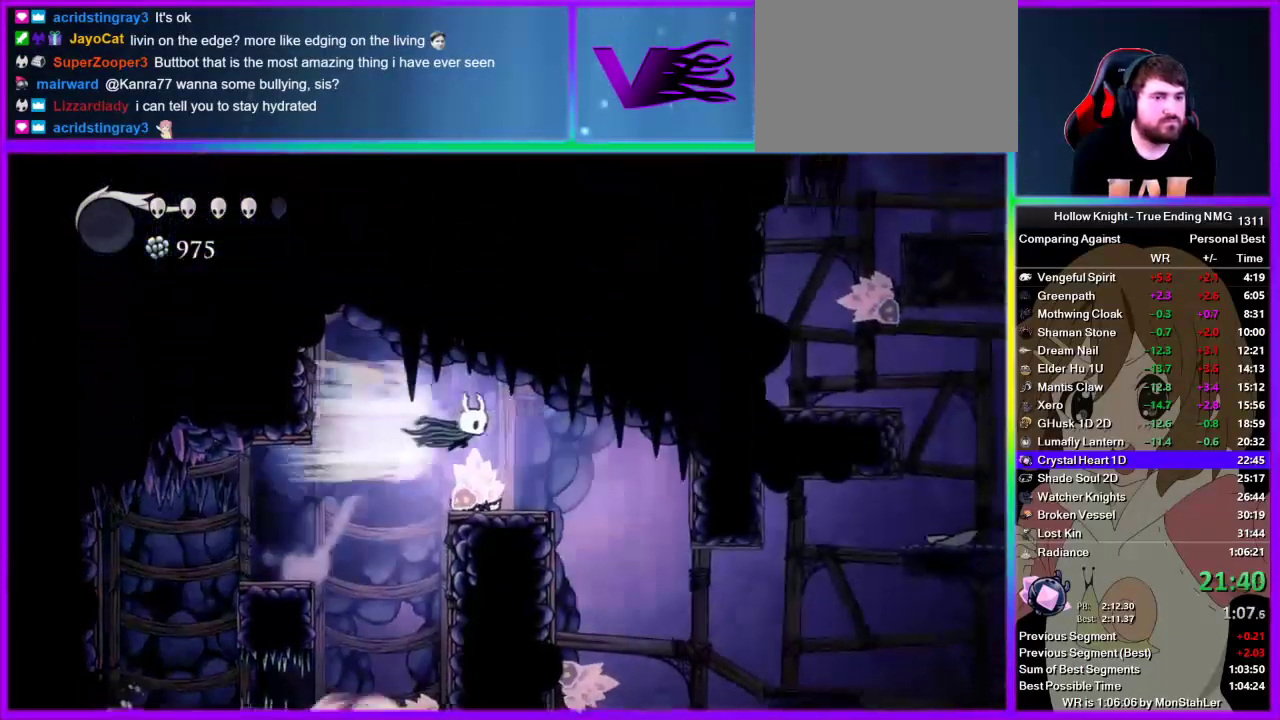
{"buttons": [], "left_stick": "left", "right_stick": "center", "events": [[67, "R2", "up"], [333, "left_stick", "left"]]}
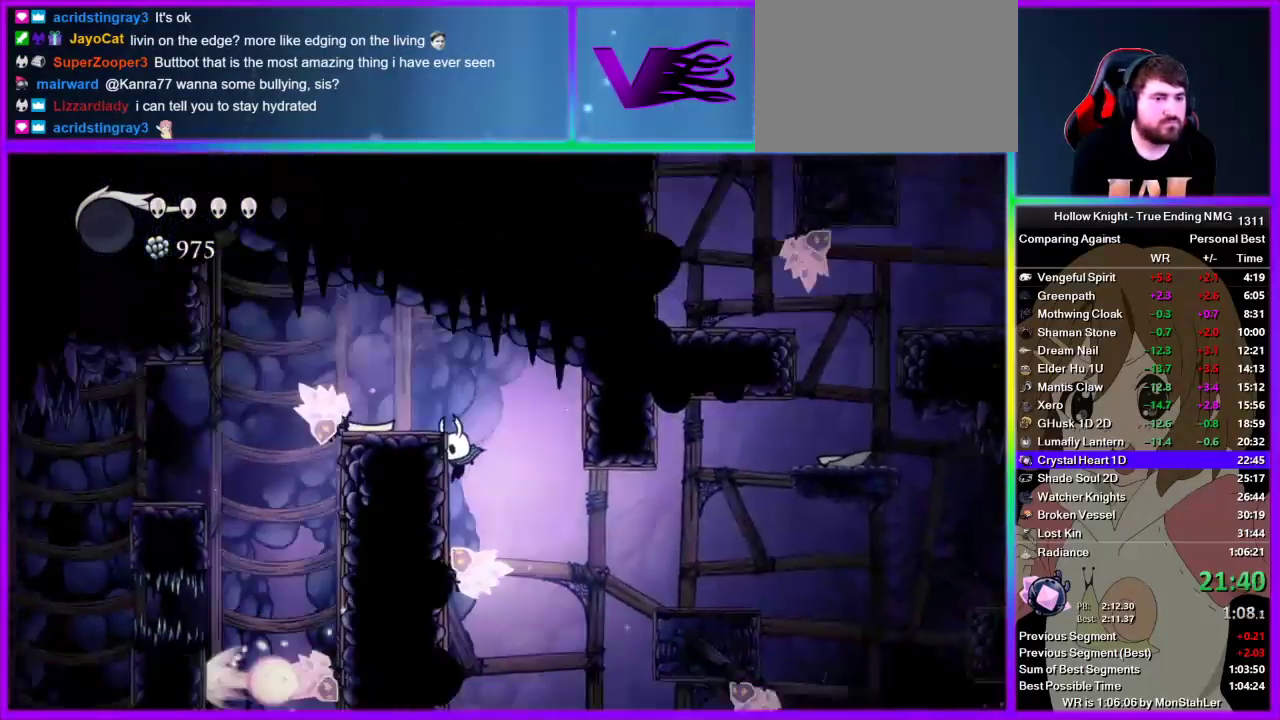
{"buttons": [], "left_stick": "right", "right_stick": "center", "events": [[89, "left_stick", "right"], [156, "R2", "down"], [311, "R2", "up"]]}
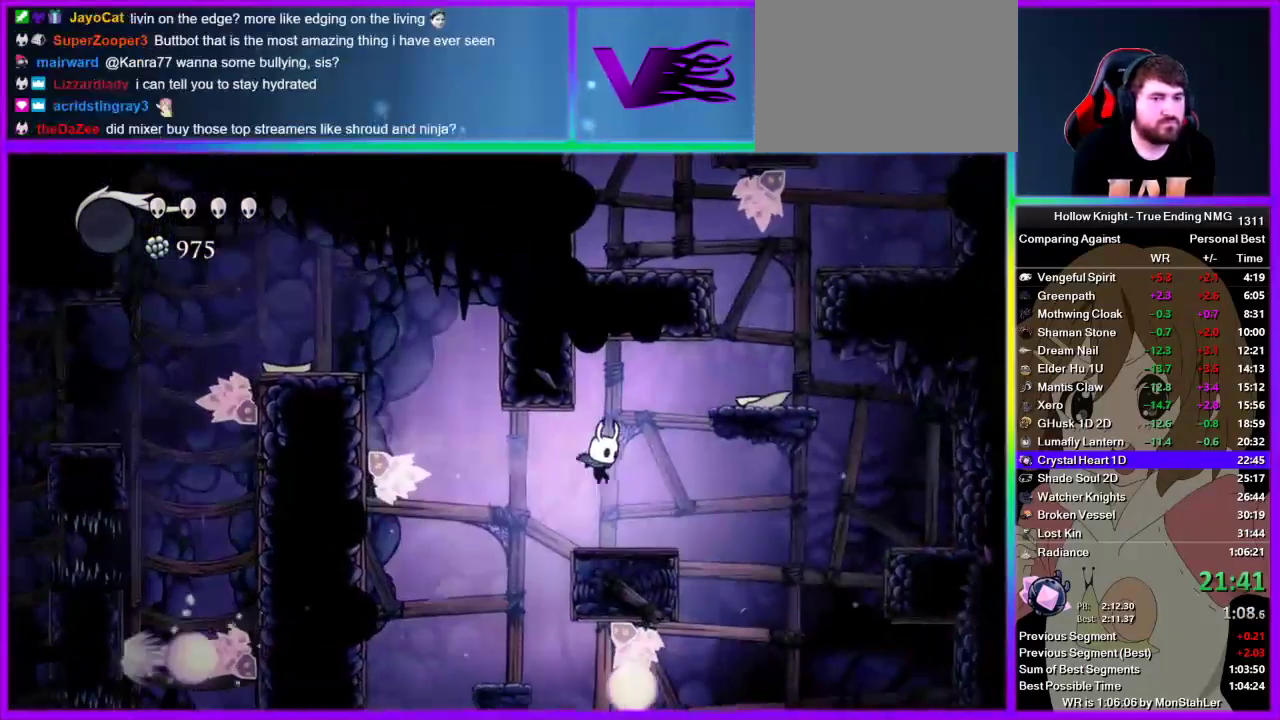
{"buttons": ["CROSS"], "left_stick": "right", "right_stick": "center", "events": [[200, "CROSS", "down"], [267, "left_stick", "center"], [378, "left_stick", "right"]]}
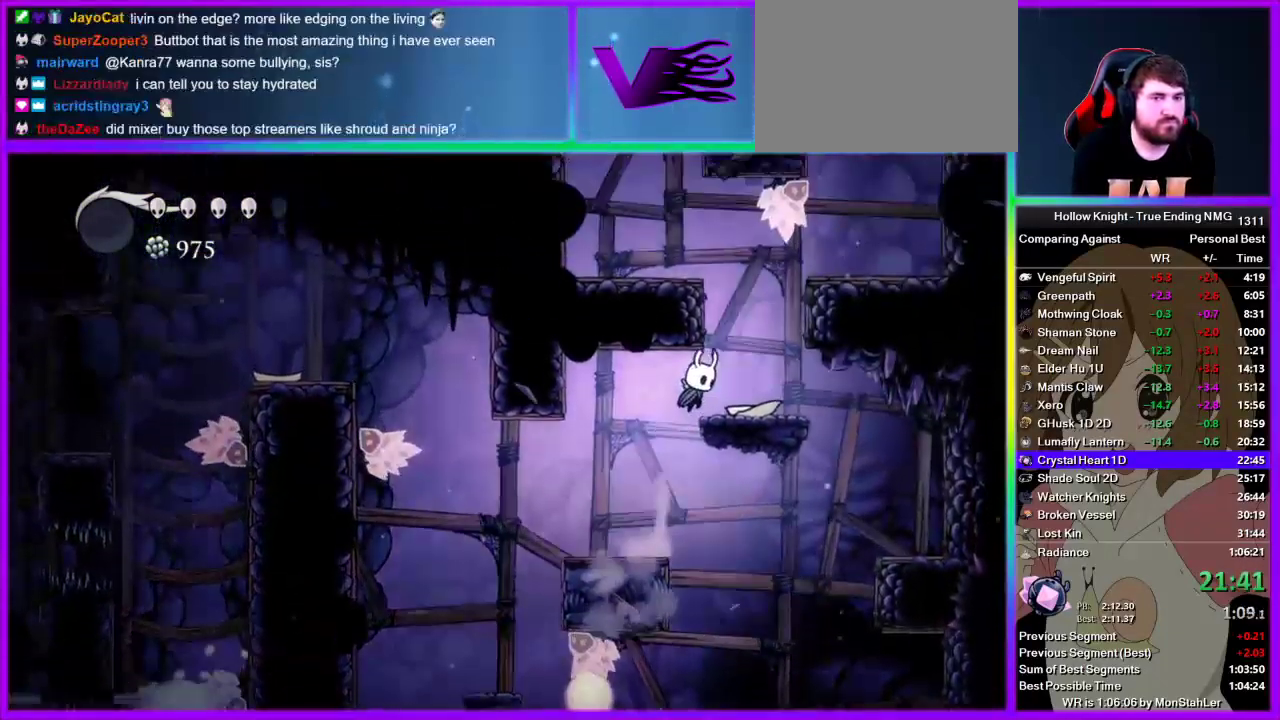
{"buttons": [], "left_stick": "left", "right_stick": "center", "events": [[22, "CROSS", "up"], [156, "CROSS", "down"], [178, "left_stick", "center"], [311, "left_stick", "left"], [444, "CROSS", "up"]]}
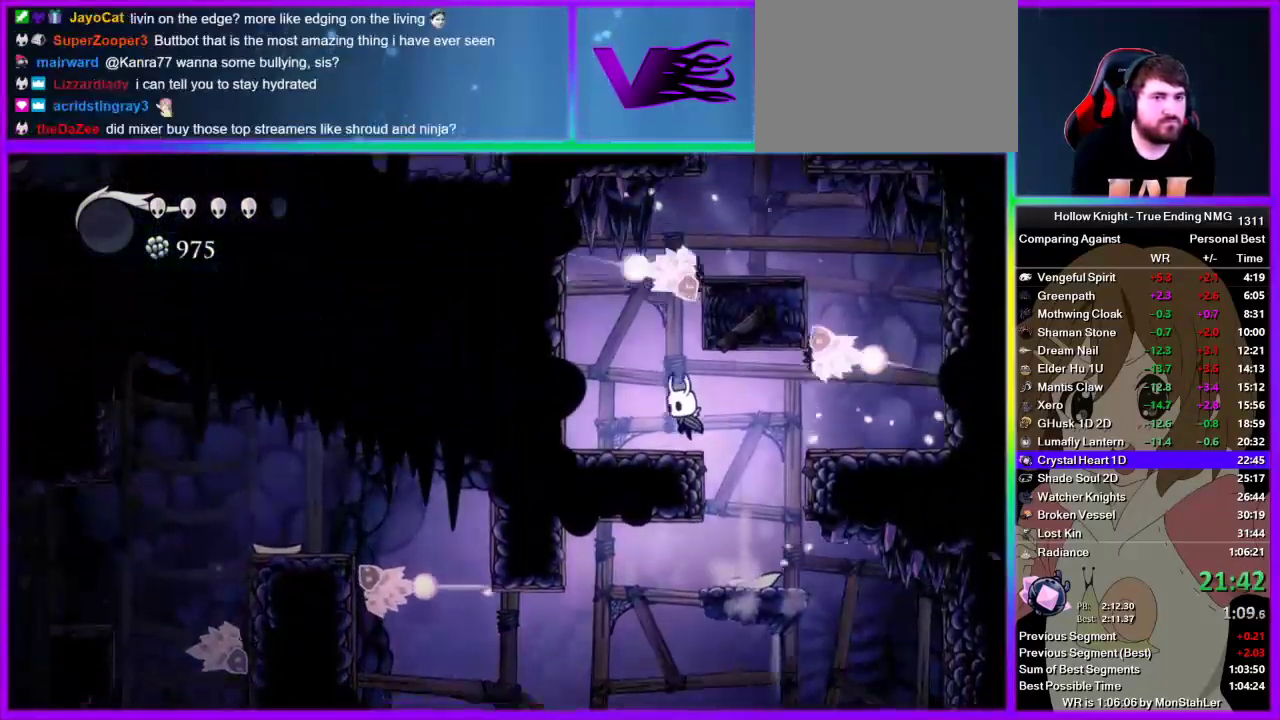
{"buttons": ["CROSS"], "left_stick": "right", "right_stick": "center", "events": [[111, "CROSS", "down"], [178, "left_stick", "center"], [467, "left_stick", "right"]]}
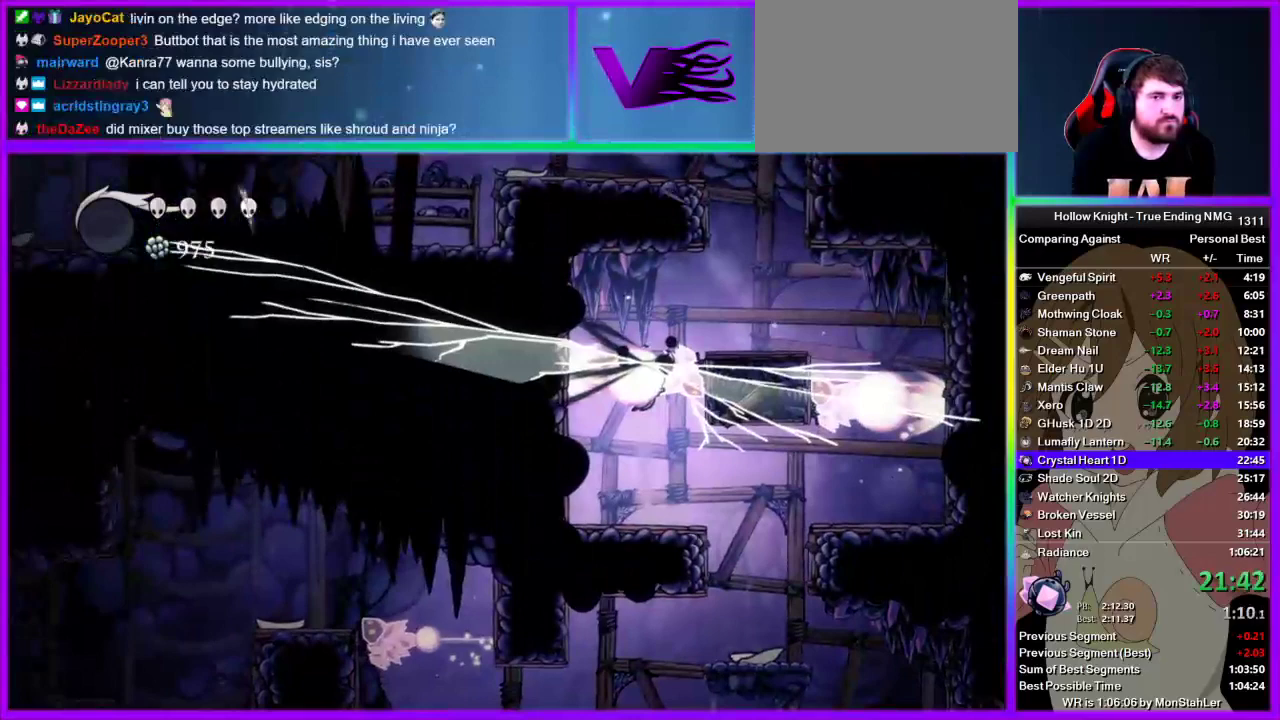
{"buttons": ["CROSS"], "left_stick": "right", "right_stick": "center", "events": [[111, "CROSS", "up"], [444, "CROSS", "down"]]}
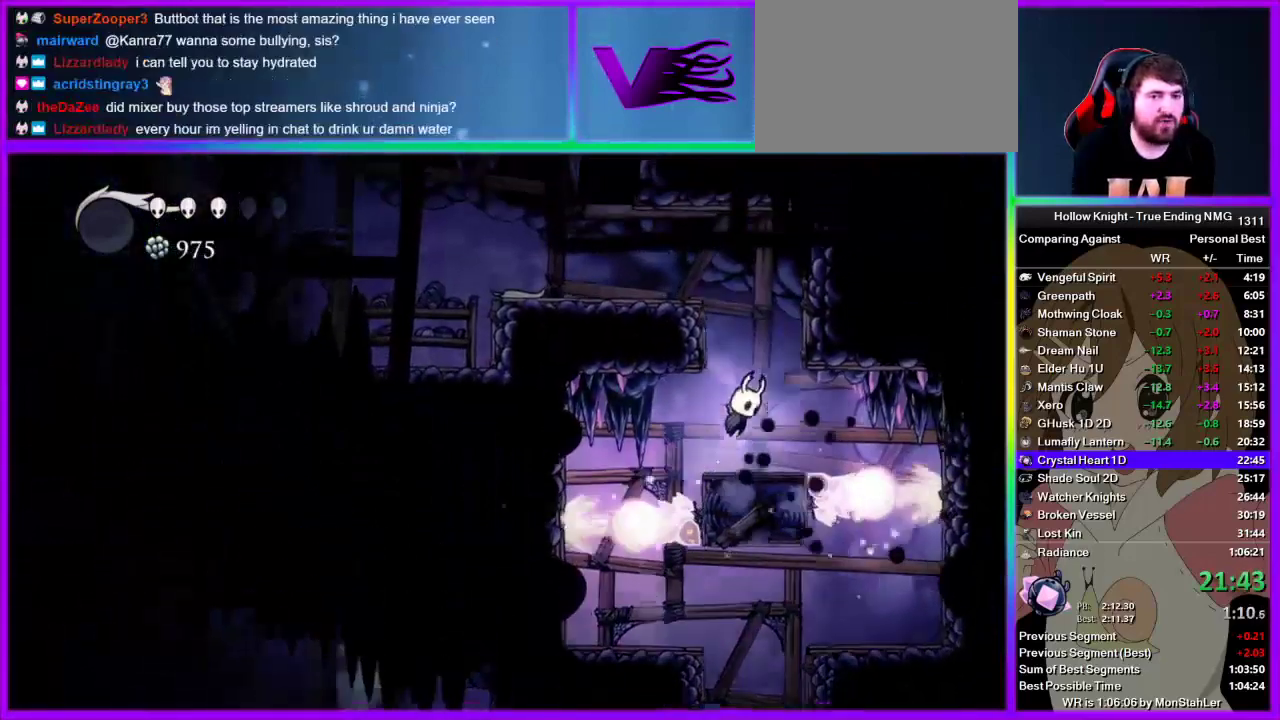
{"buttons": ["CROSS"], "left_stick": "left", "right_stick": "center", "events": [[45, "CROSS", "up"], [200, "left_stick", "left"], [333, "CROSS", "down"], [378, "left_stick", "center"], [467, "left_stick", "left"]]}